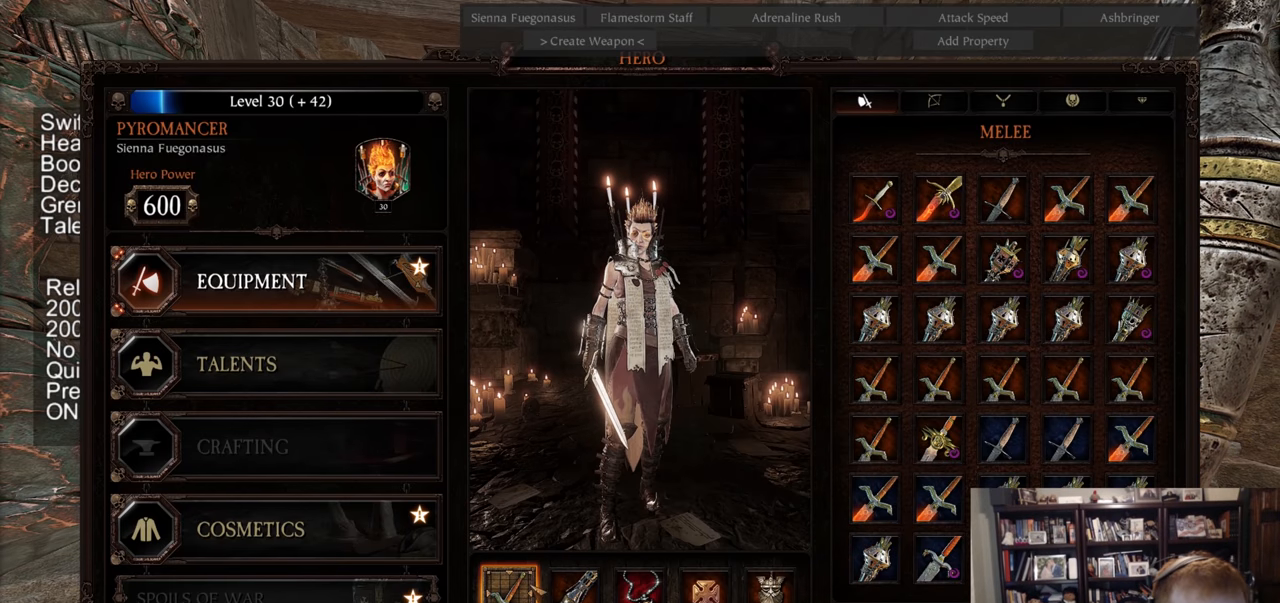
Gameplay with keyboard and mouse; each line is a JSON object with the keys and mouse buttons held at the frame after it. "events" lists presses ("down") and releases ("up") of "1", "2", "3", "4", "5", "a", "alt", "c", "caps_lock", "ctrl", "d", "e", "f", "g", "q", "r", "s", "shift", "space", "t", "tab", "v", "w", "x", "z", "mouse_left", "mouse_wheel" and "mouse_right" between this image and that frame as [ms after this image, input, new state], when the widget could be followed in between. "mouse_left", "mouse_wheel", "mouse_right" = the "left", "wheel", "right" buttons of the "mouse" list. No other keys are recorded. "wheel" means that the mouse wheel is clicked or scrolled. Not read: mouse_move.
{"keys": [], "mouse": [], "events": [[333, "mouse_left", "down"], [417, "mouse_left", "up"]]}
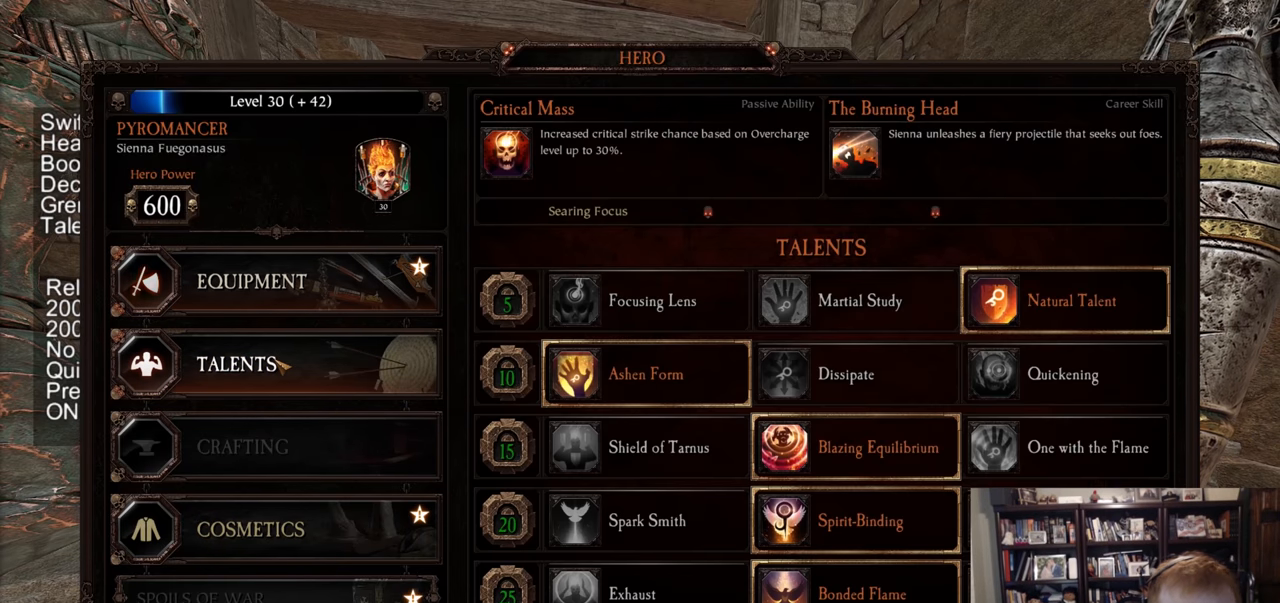
{"keys": [], "mouse": [], "events": []}
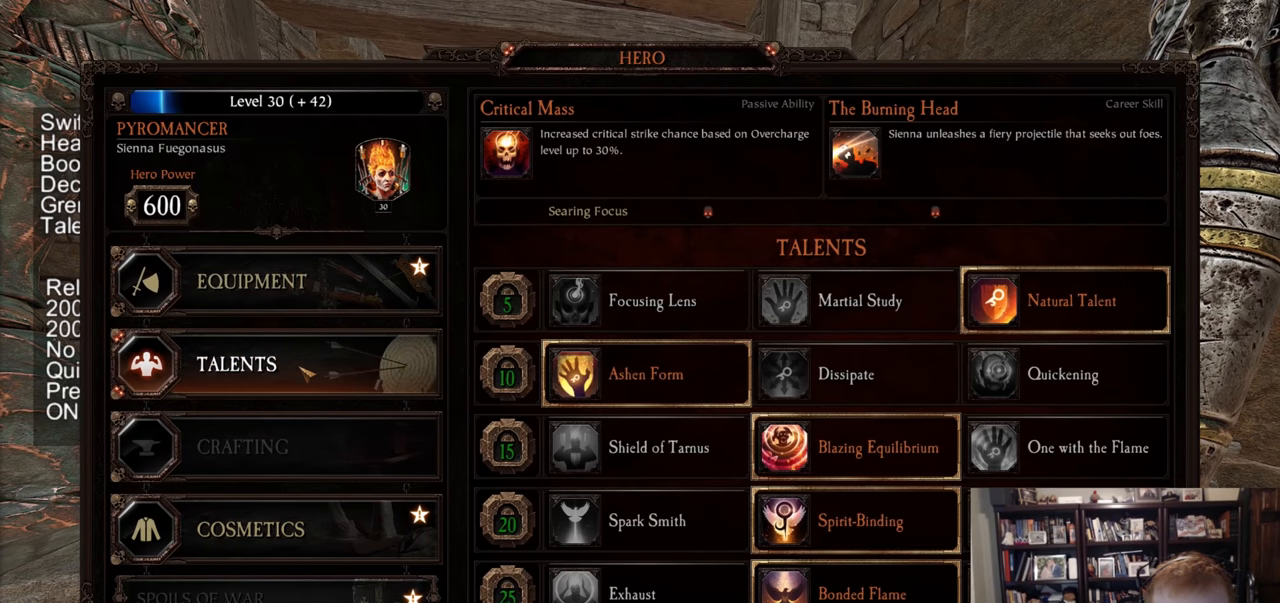
{"keys": [], "mouse": [], "events": []}
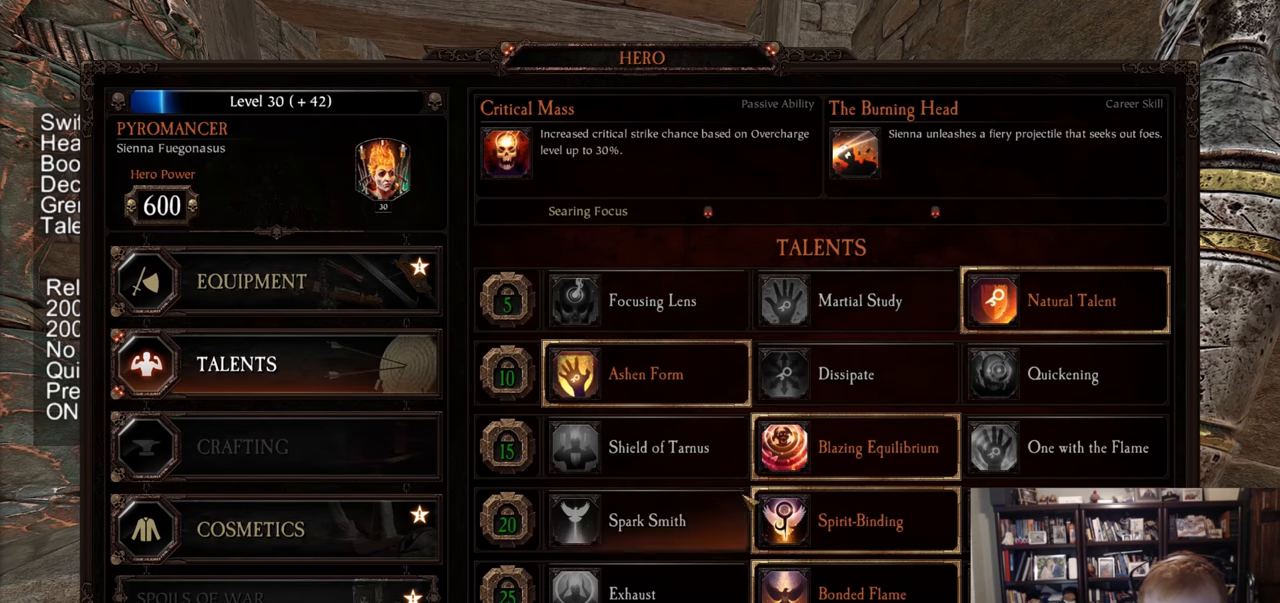
{"keys": [], "mouse": [], "events": []}
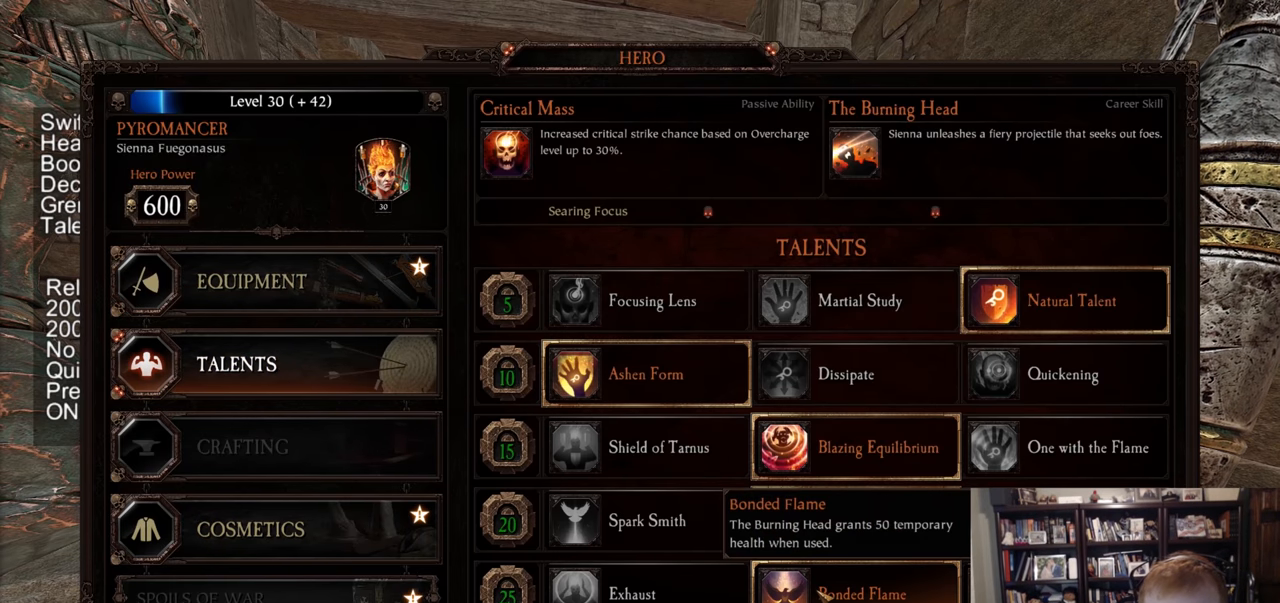
{"keys": [], "mouse": [], "events": []}
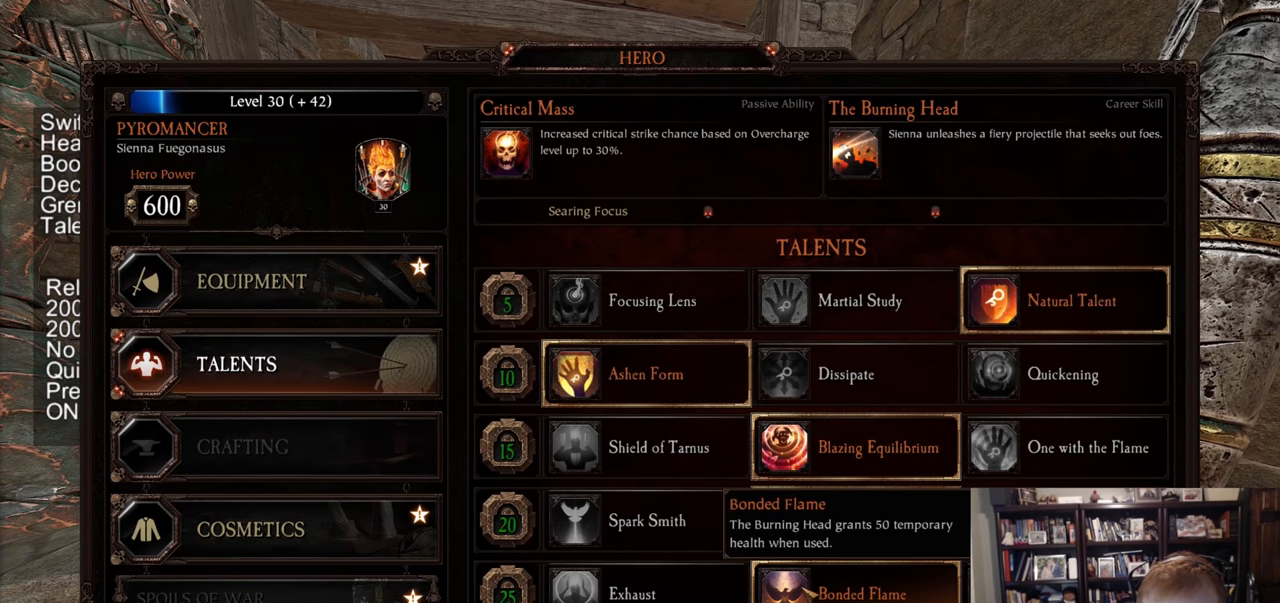
{"keys": [], "mouse": [], "events": []}
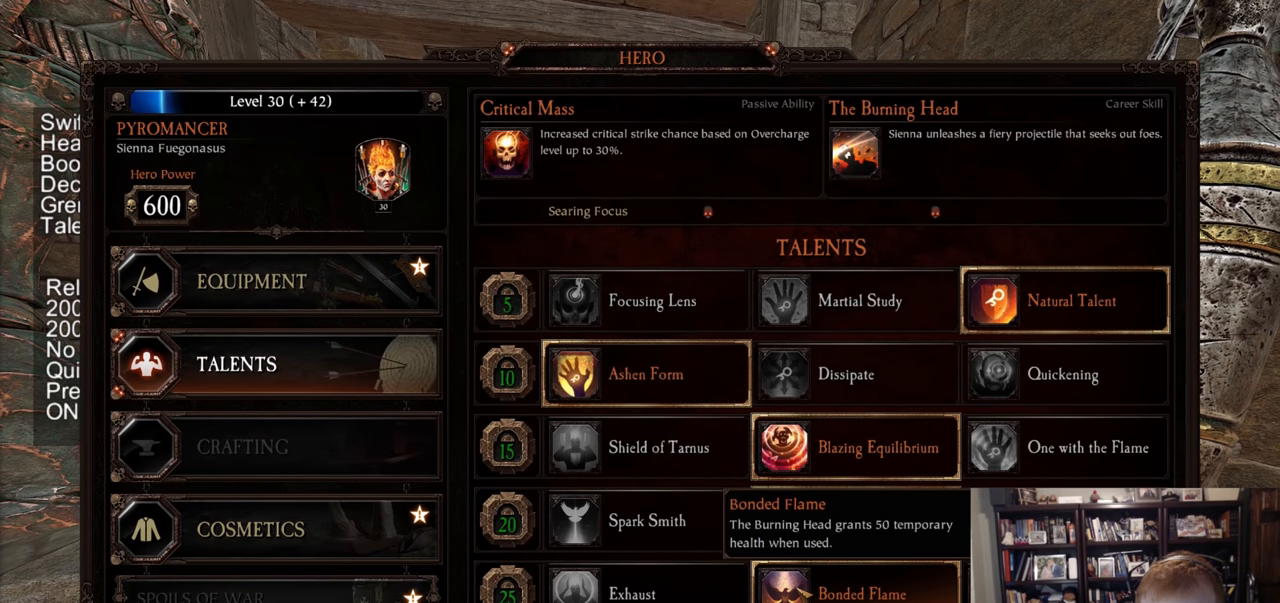
{"keys": [], "mouse": [], "events": []}
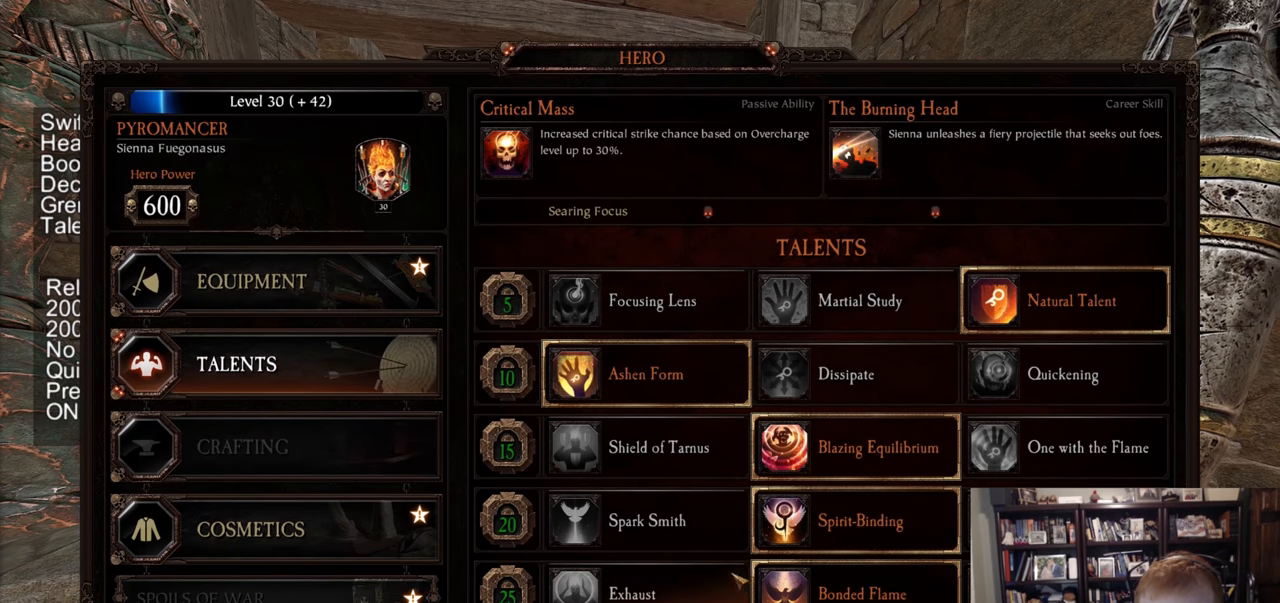
{"keys": [], "mouse": [], "events": []}
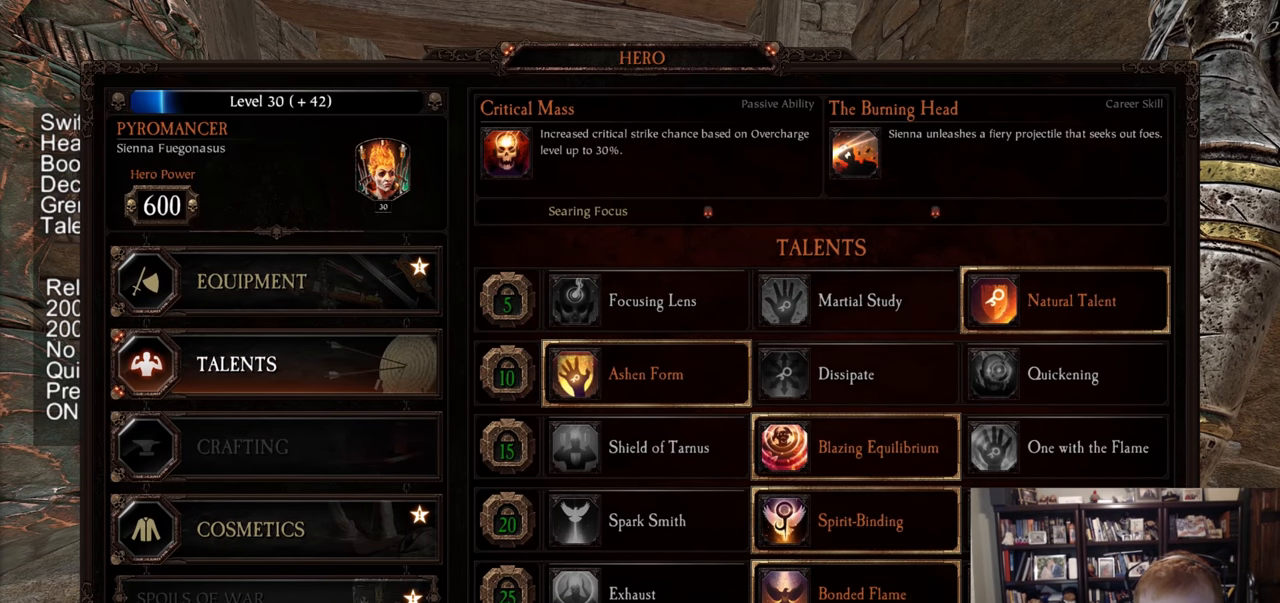
{"keys": [], "mouse": ["left"], "events": [[468, "mouse_left", "down"]]}
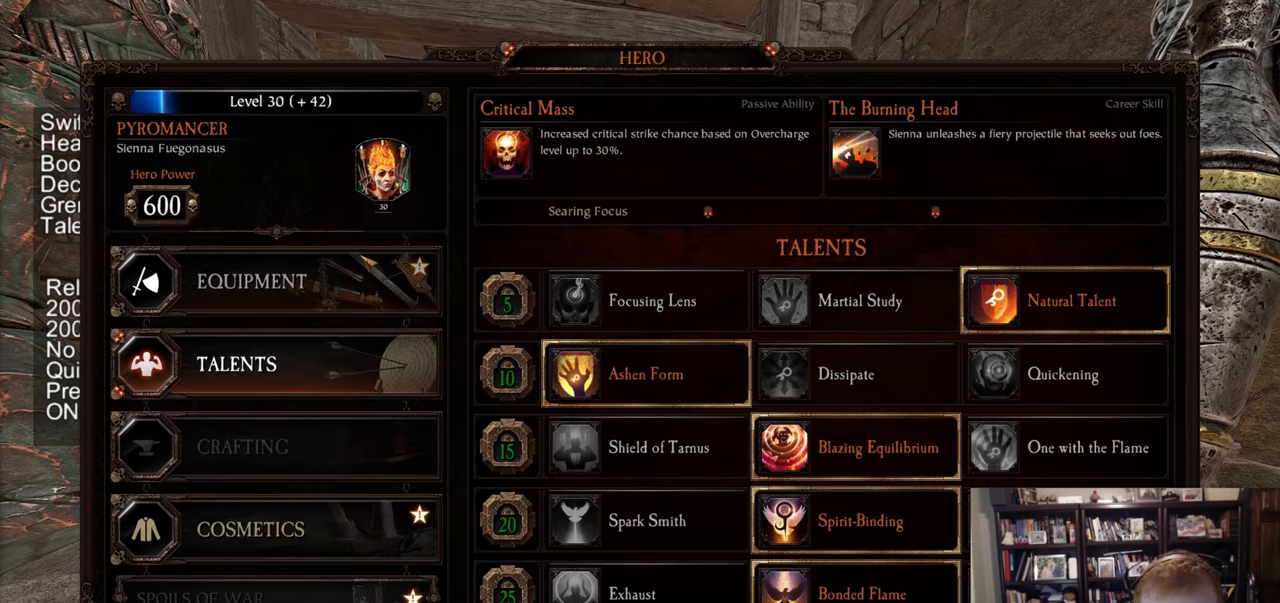
{"keys": [], "mouse": [], "events": [[17, "mouse_left", "up"]]}